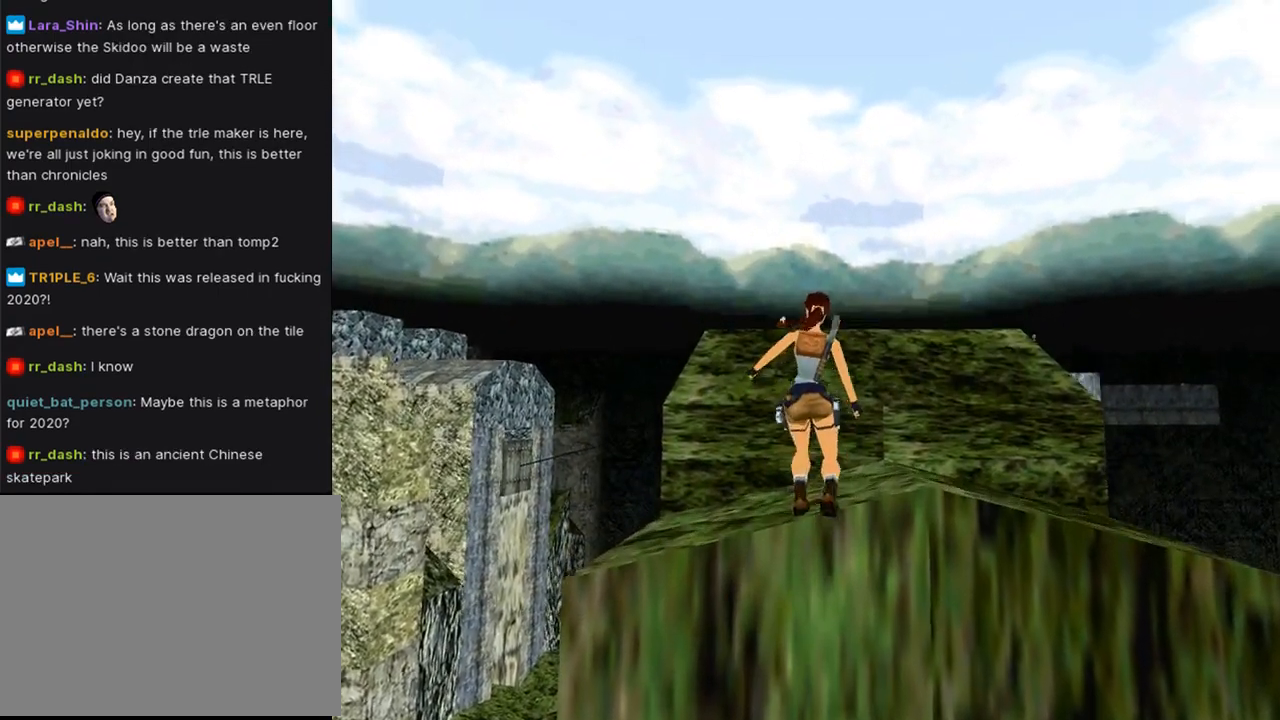
Gameplay with a controller (PlayStation layout); each line is a JSON object with the inputs held at the frame after it. "events" lists button and stick changes between this image and that frame as [ms after this image, input, new state], when the widget could be followed in between. Not read: L2 R2.
{"buttons": ["SQUARE", "DPAD_UP"], "left_stick": "center", "right_stick": "center", "events": []}
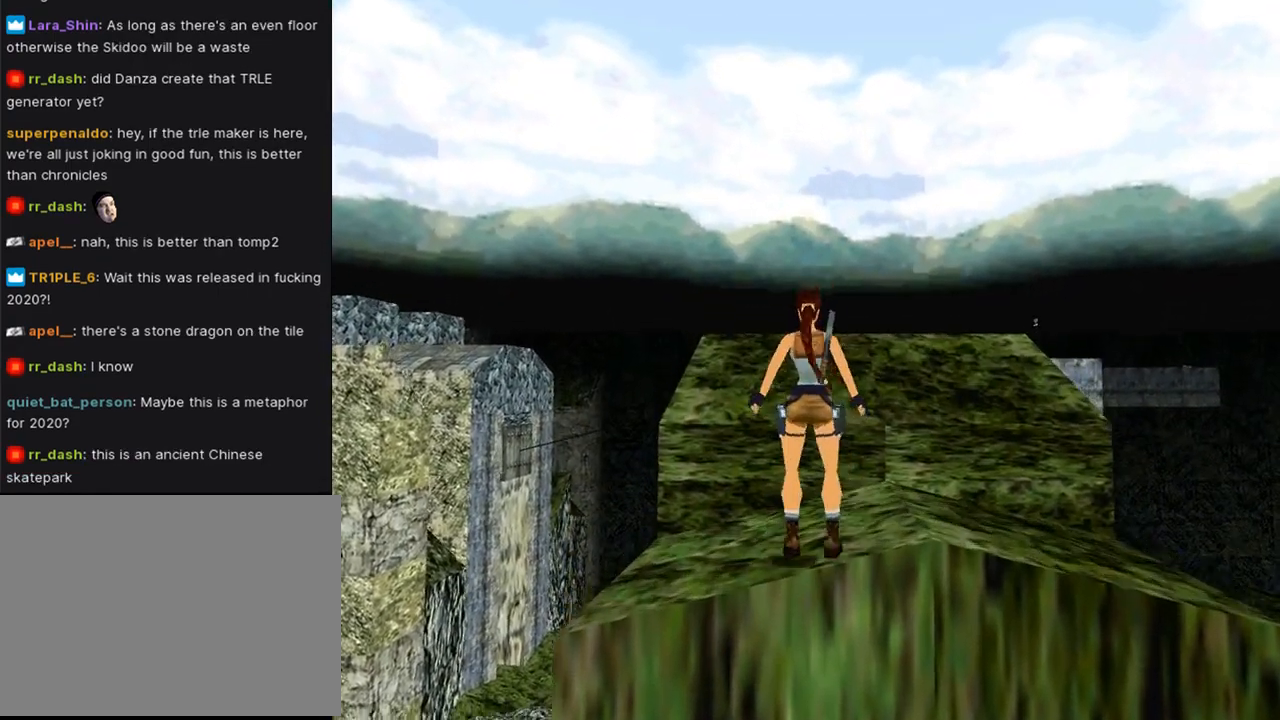
{"buttons": ["SQUARE", "DPAD_RIGHT"], "left_stick": "center", "right_stick": "center", "events": [[333, "DPAD_RIGHT", "down"], [500, "DPAD_UP", "up"]]}
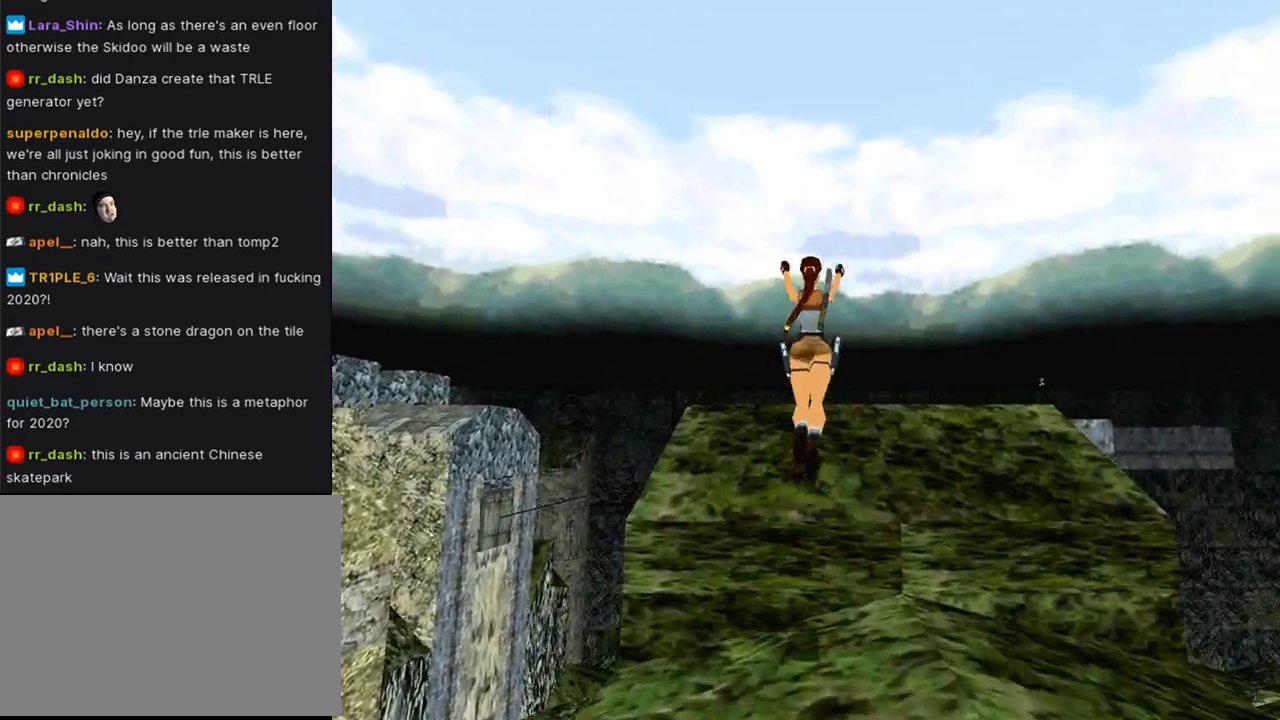
{"buttons": [], "left_stick": "center", "right_stick": "center", "events": [[200, "SQUARE", "up"], [400, "DPAD_RIGHT", "up"]]}
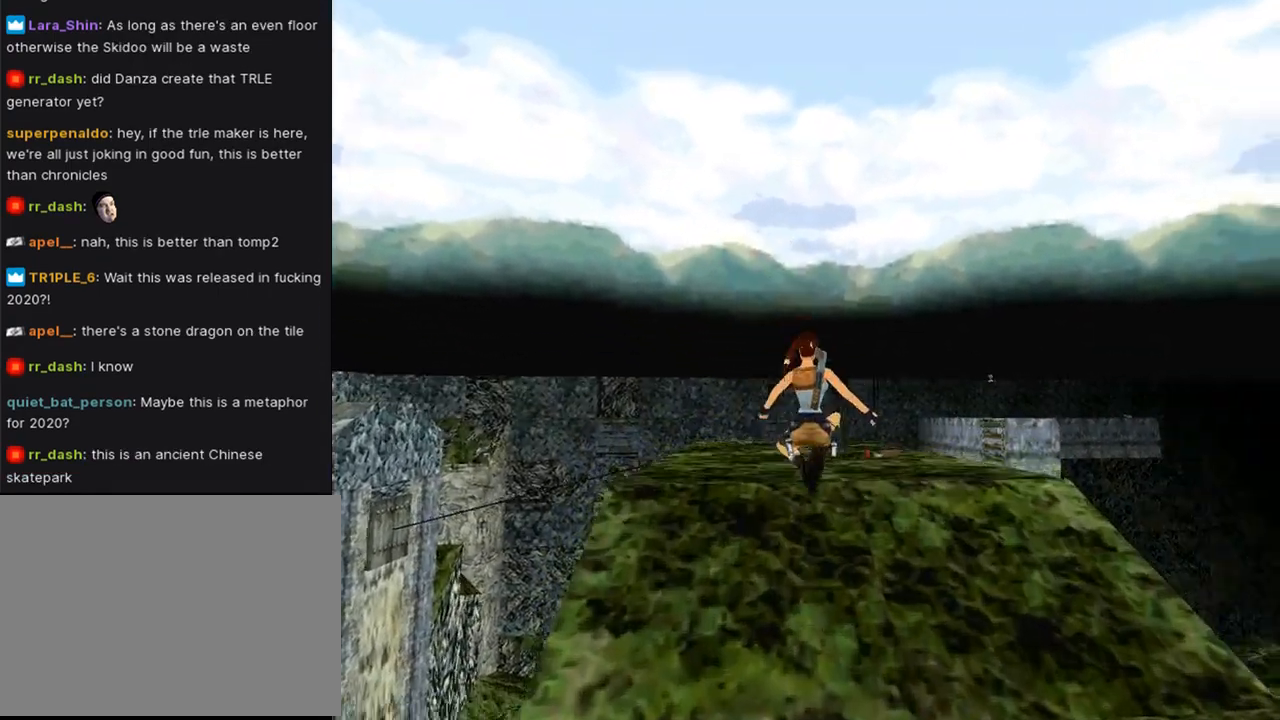
{"buttons": ["L1", "DPAD_UP"], "left_stick": "center", "right_stick": "center", "events": [[433, "DPAD_UP", "down"], [433, "L1", "down"]]}
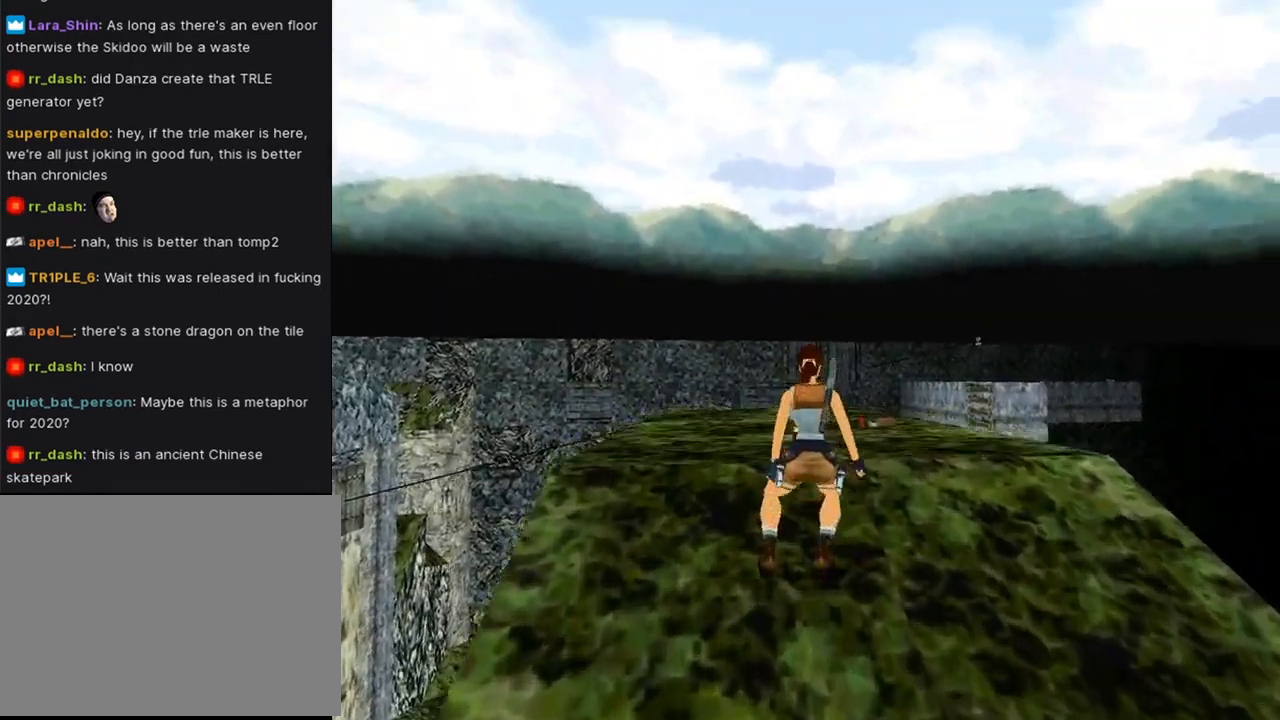
{"buttons": ["DPAD_UP", "DPAD_RIGHT"], "left_stick": "center", "right_stick": "center", "events": [[233, "L1", "up"], [333, "DPAD_RIGHT", "down"]]}
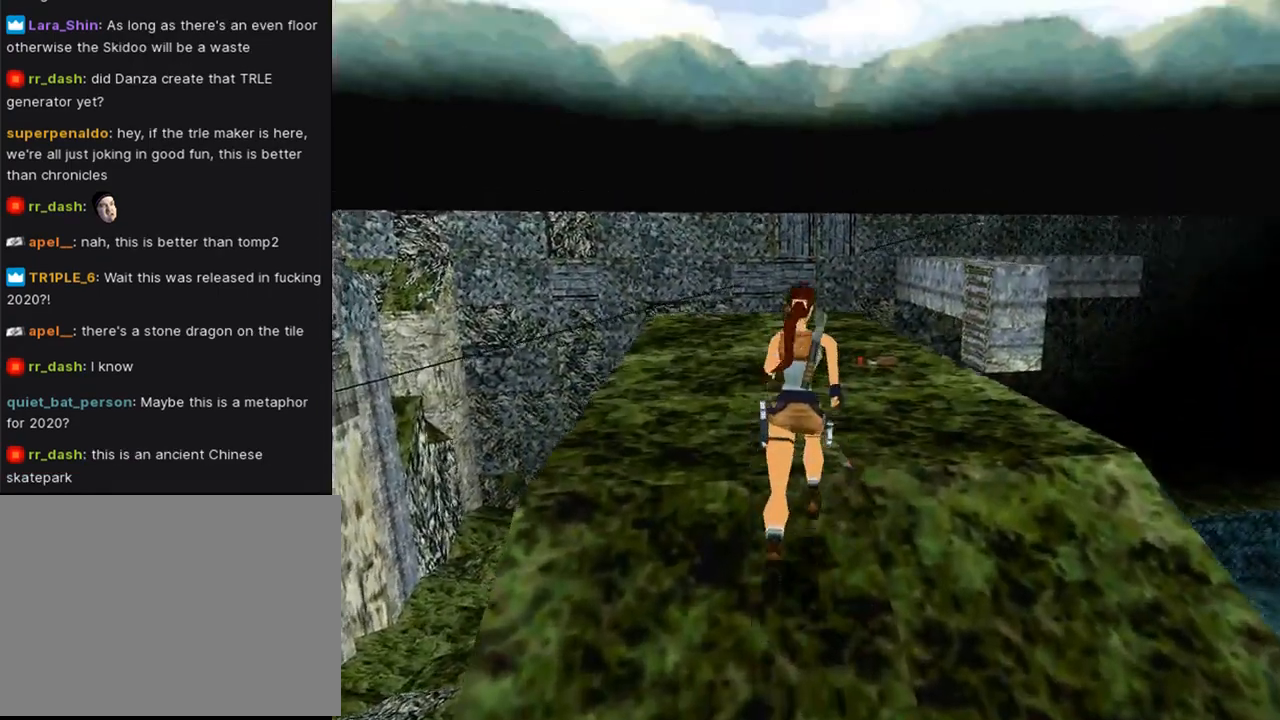
{"buttons": ["DPAD_UP"], "left_stick": "center", "right_stick": "center", "events": [[233, "DPAD_RIGHT", "up"]]}
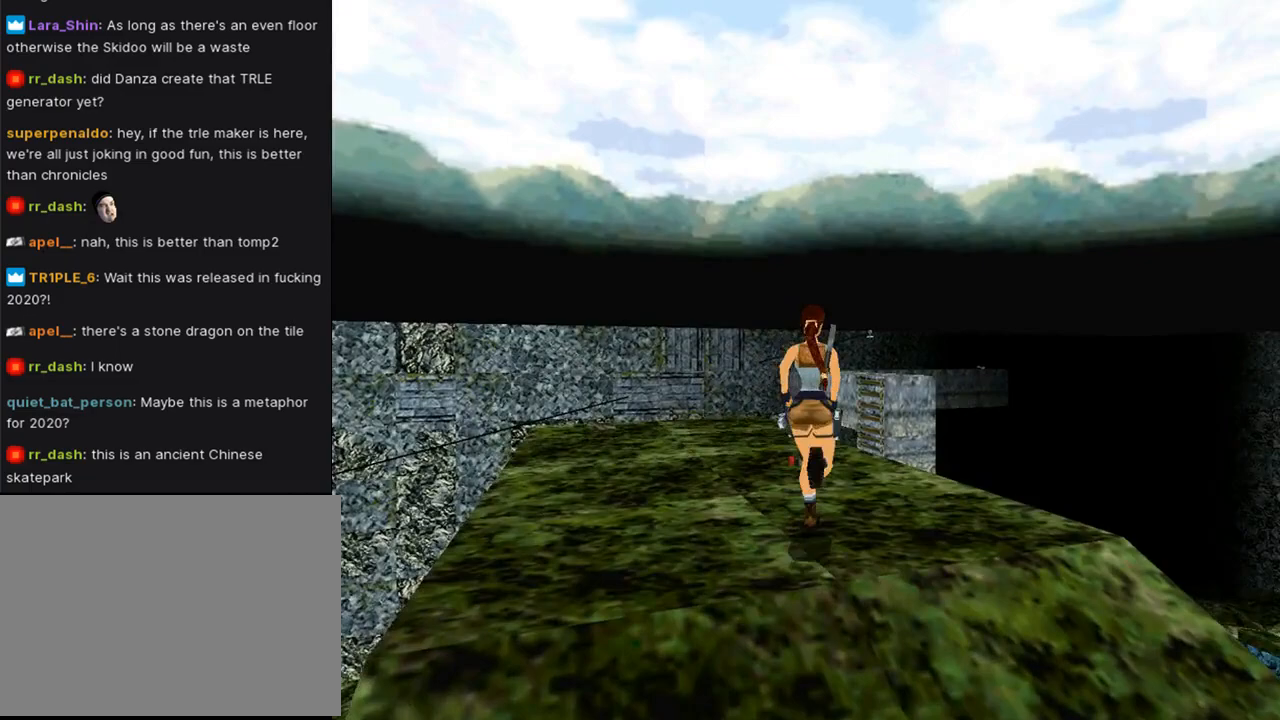
{"buttons": [], "left_stick": "center", "right_stick": "center", "events": [[200, "DPAD_LEFT", "down"], [433, "DPAD_LEFT", "up"], [500, "DPAD_UP", "up"]]}
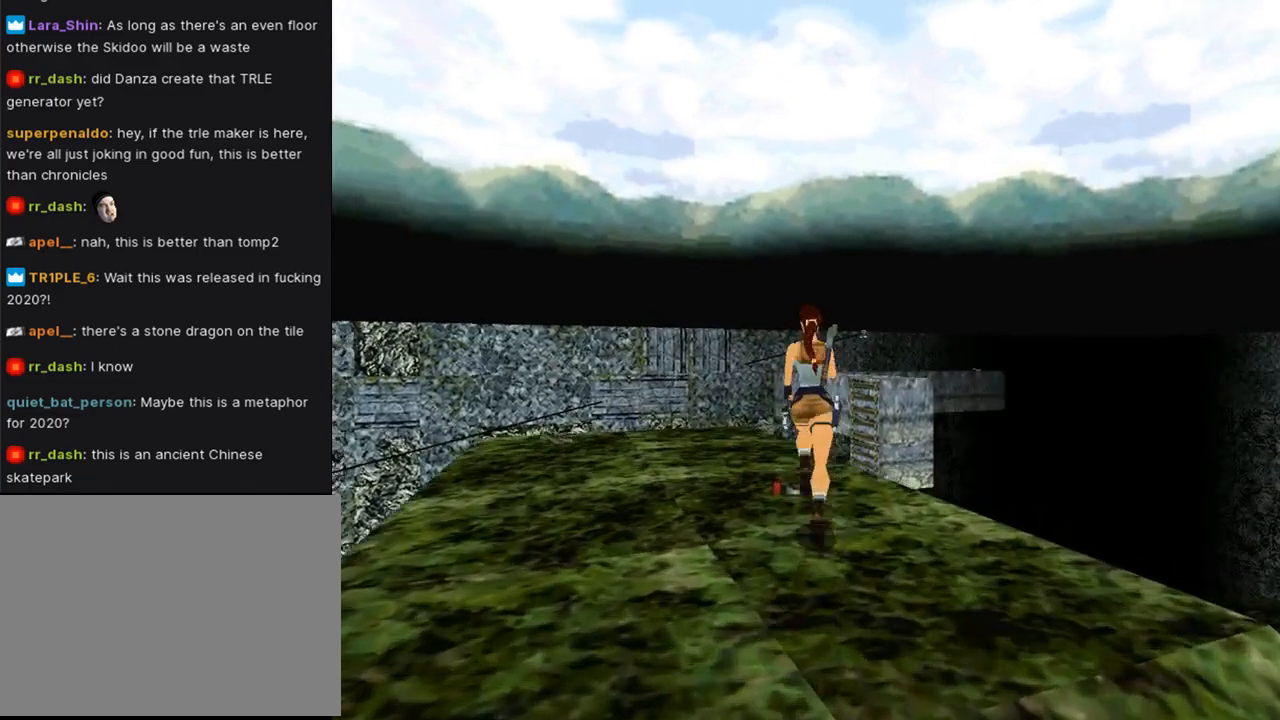
{"buttons": ["CROSS"], "left_stick": "center", "right_stick": "center", "events": [[200, "CROSS", "down"]]}
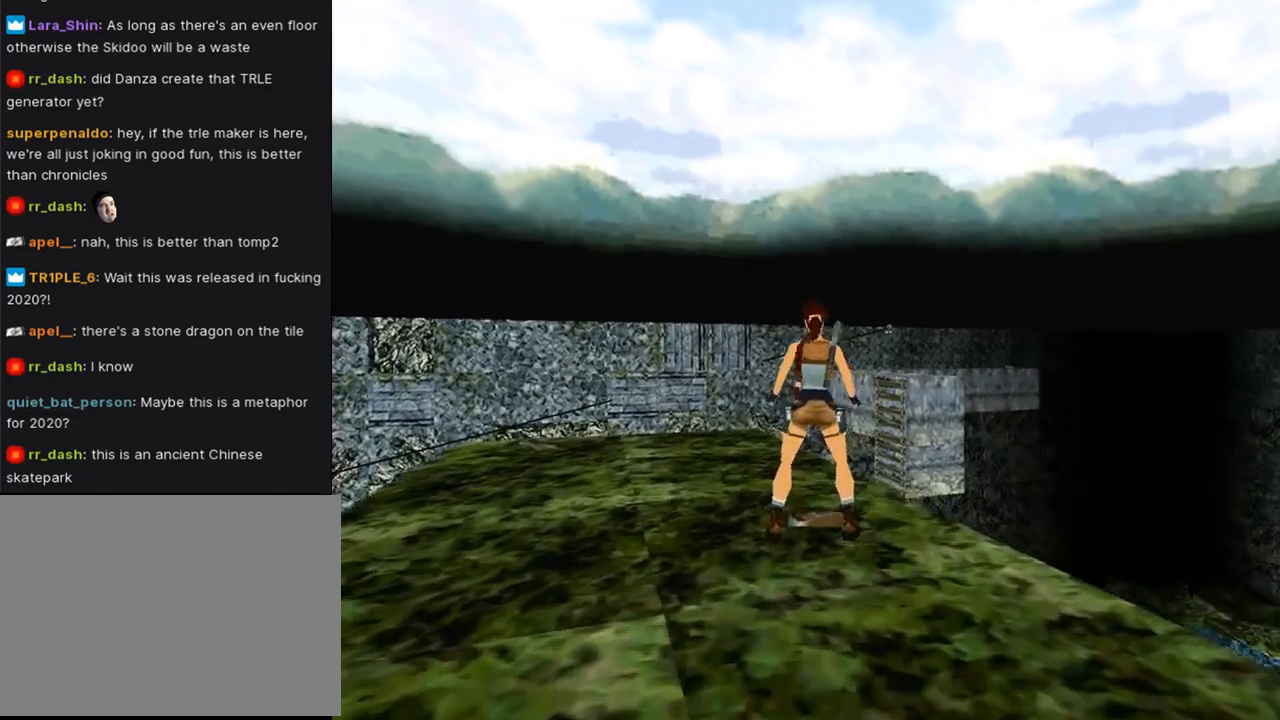
{"buttons": ["CROSS"], "left_stick": "center", "right_stick": "center", "events": []}
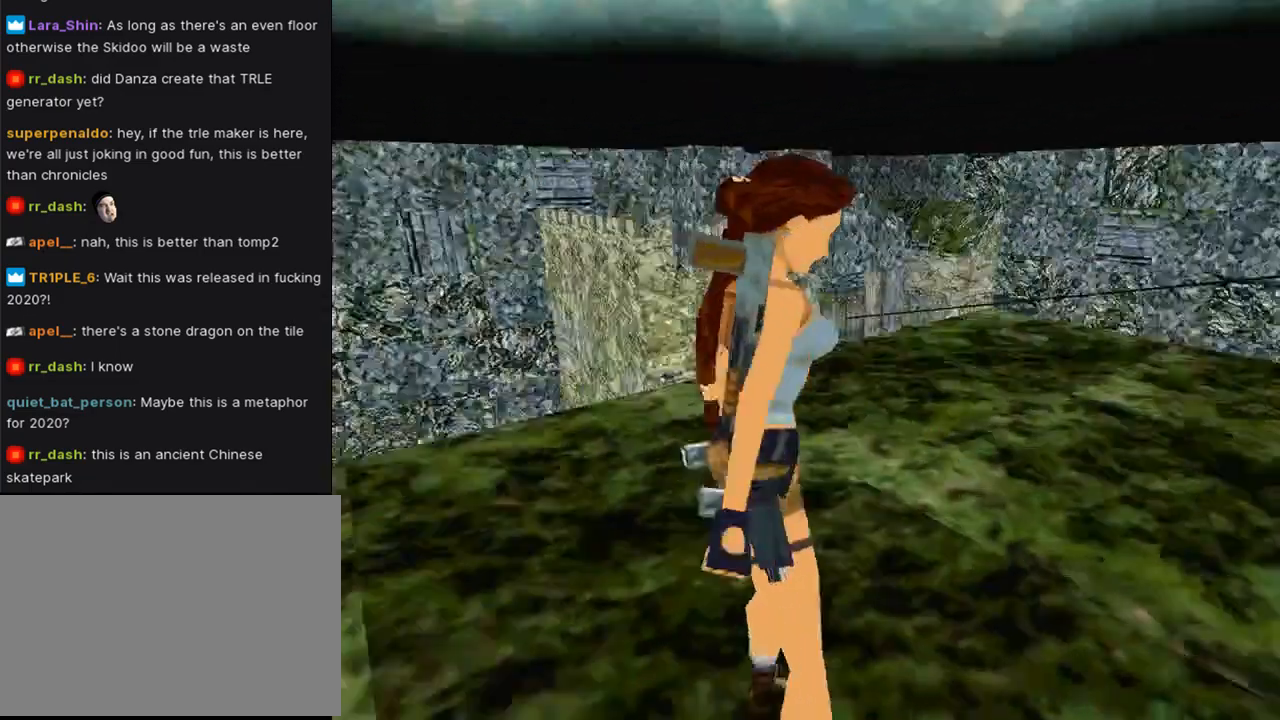
{"buttons": [], "left_stick": "center", "right_stick": "center", "events": [[100, "CROSS", "up"]]}
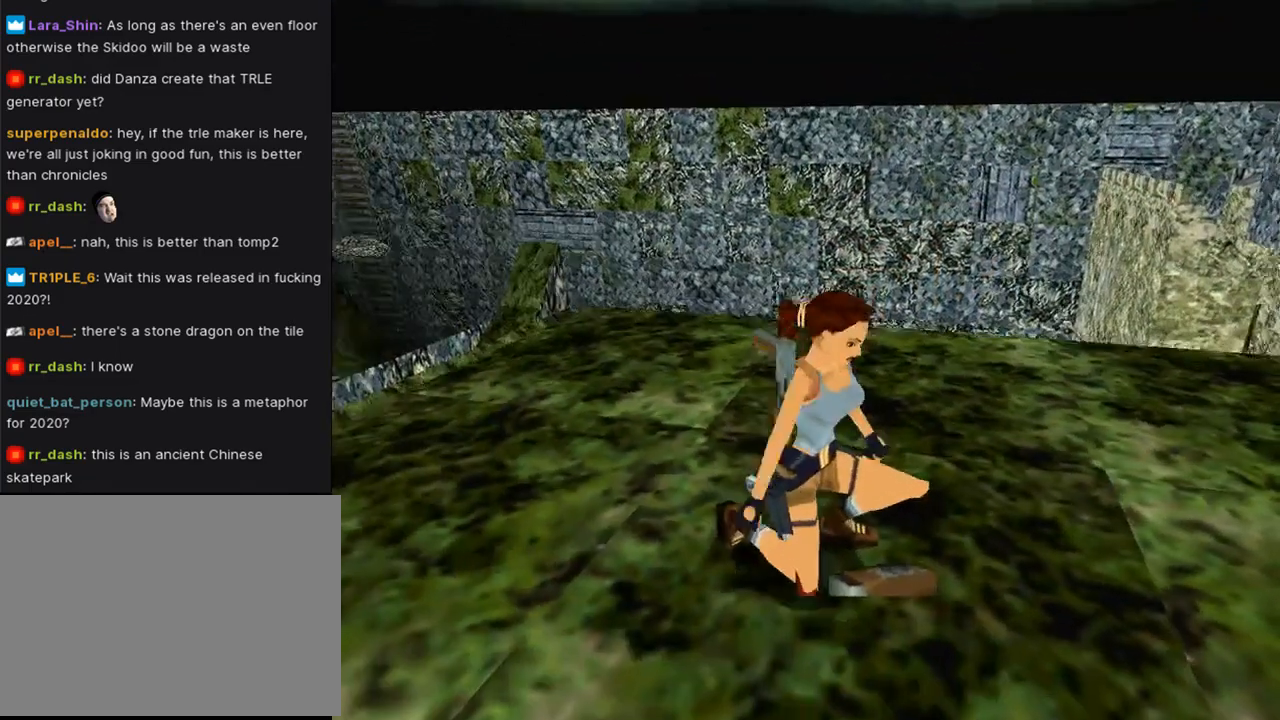
{"buttons": [], "left_stick": "center", "right_stick": "center", "events": []}
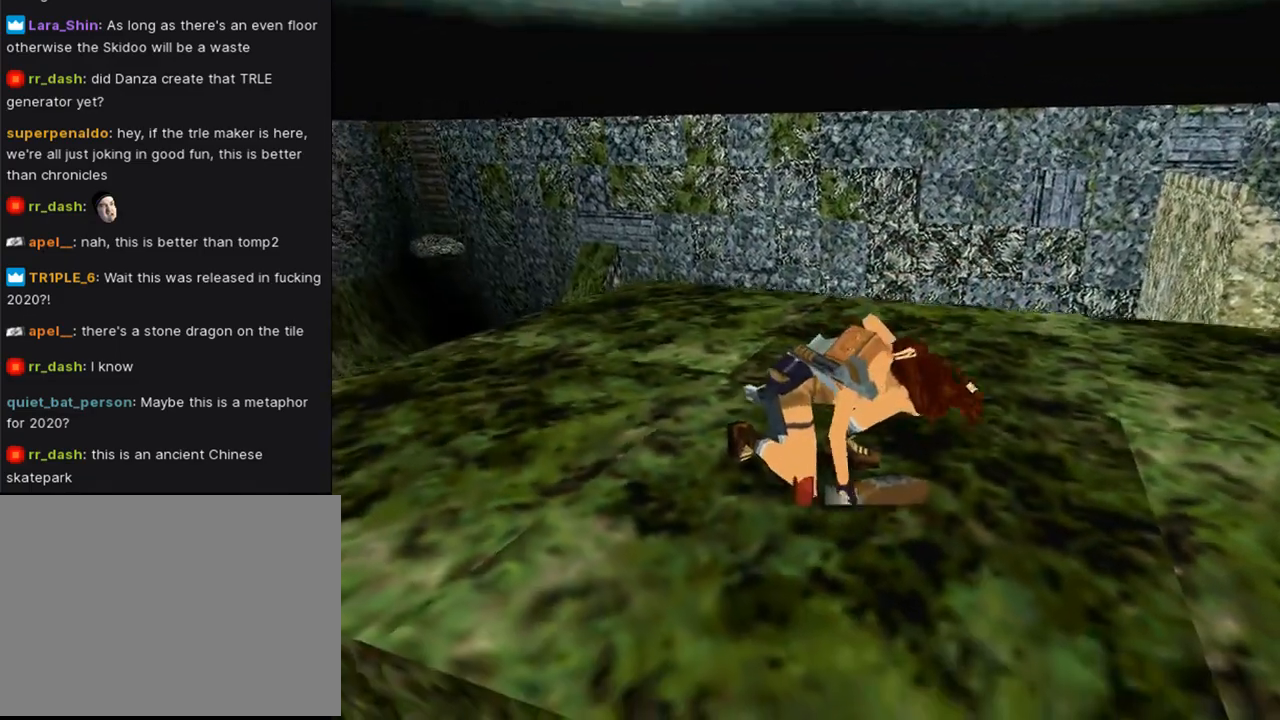
{"buttons": [], "left_stick": "center", "right_stick": "center", "events": []}
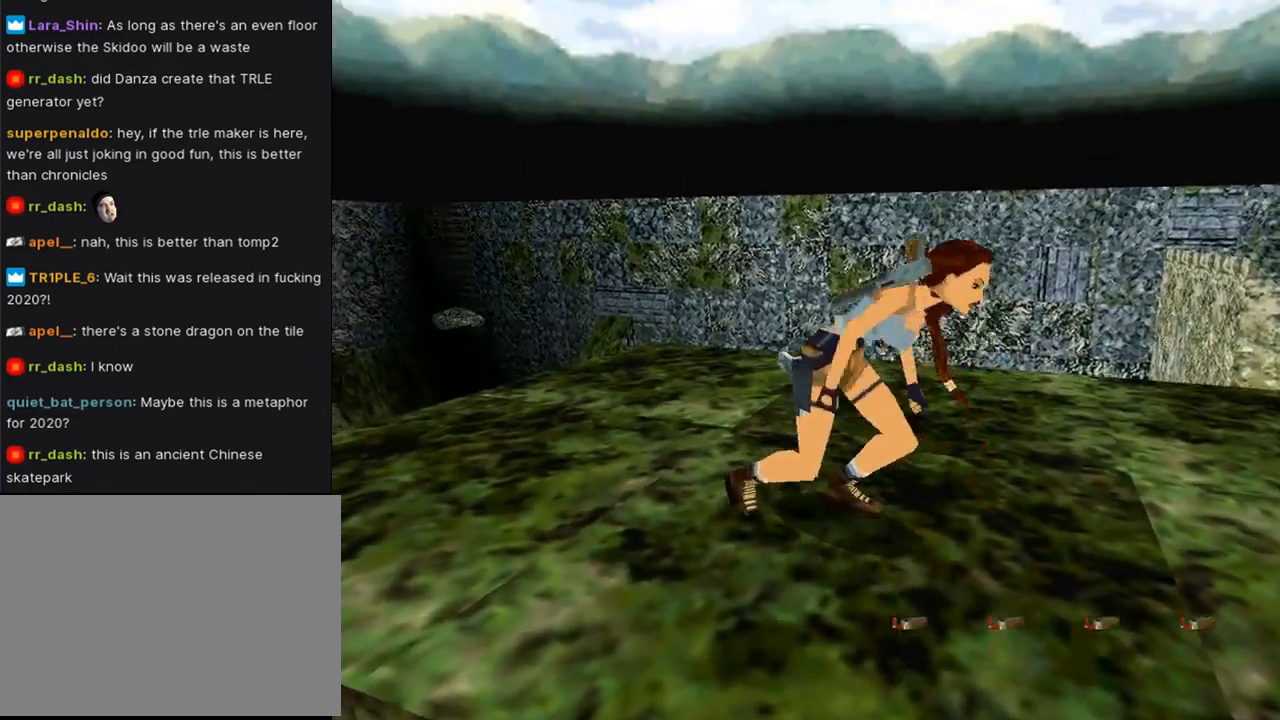
{"buttons": [], "left_stick": "center", "right_stick": "center", "events": []}
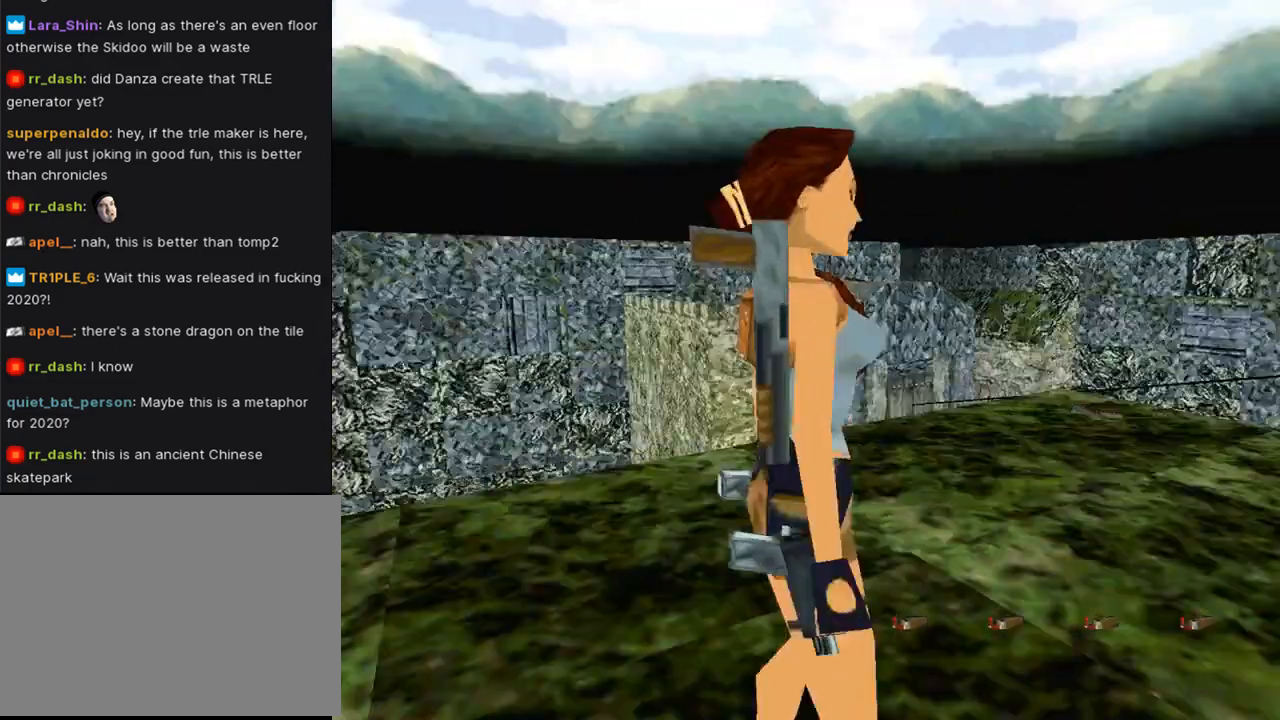
{"buttons": [], "left_stick": "center", "right_stick": "center", "events": [[33, "L3", "down"], [133, "L3", "up"]]}
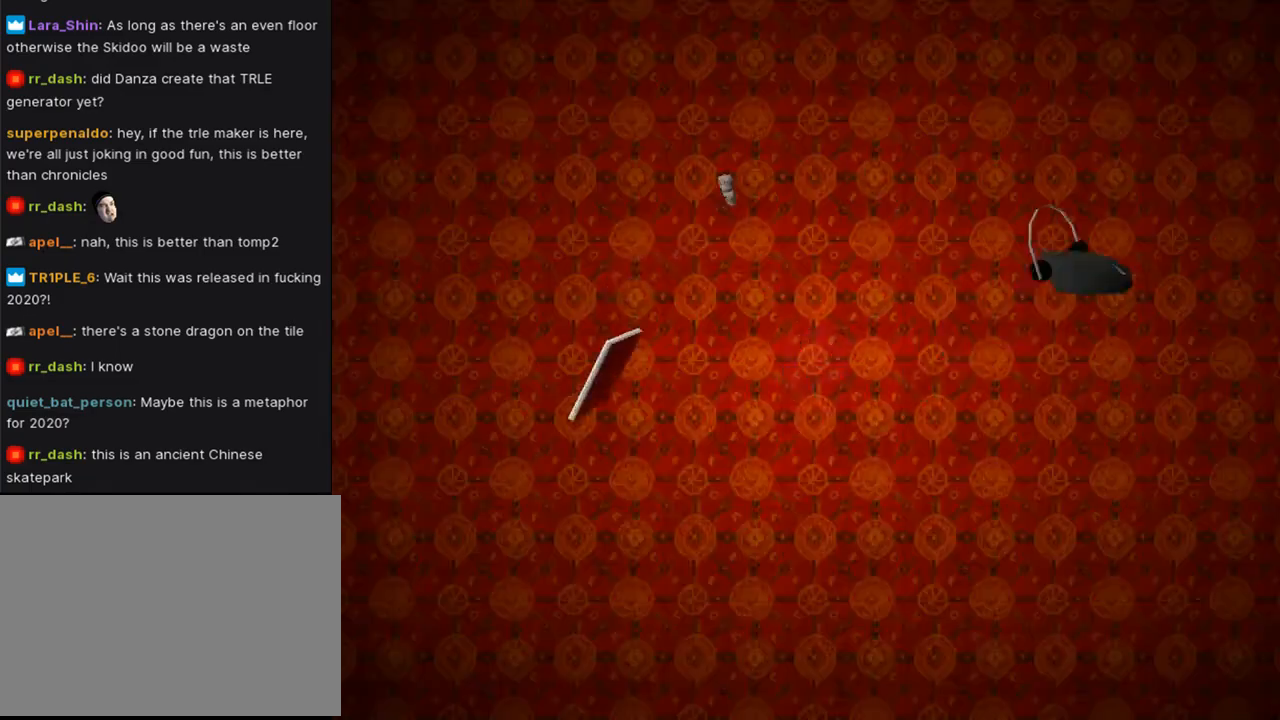
{"buttons": [], "left_stick": "center", "right_stick": "center", "events": []}
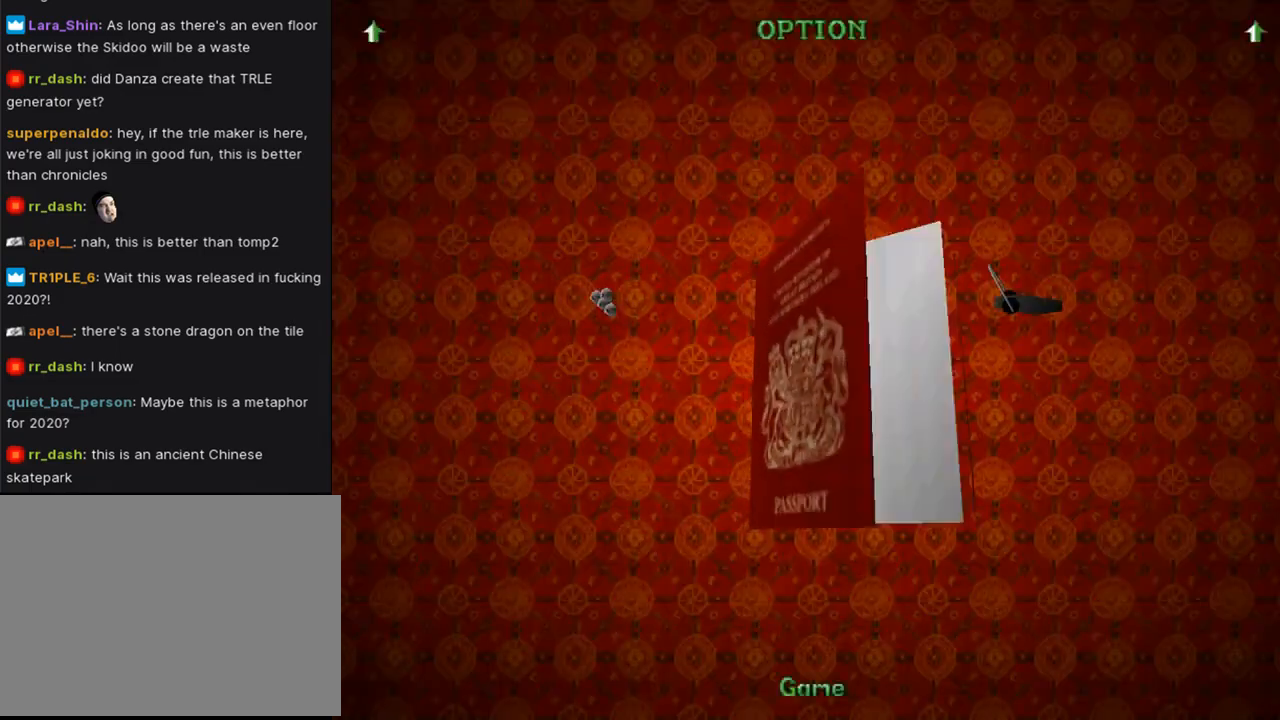
{"buttons": [], "left_stick": "center", "right_stick": "center", "events": []}
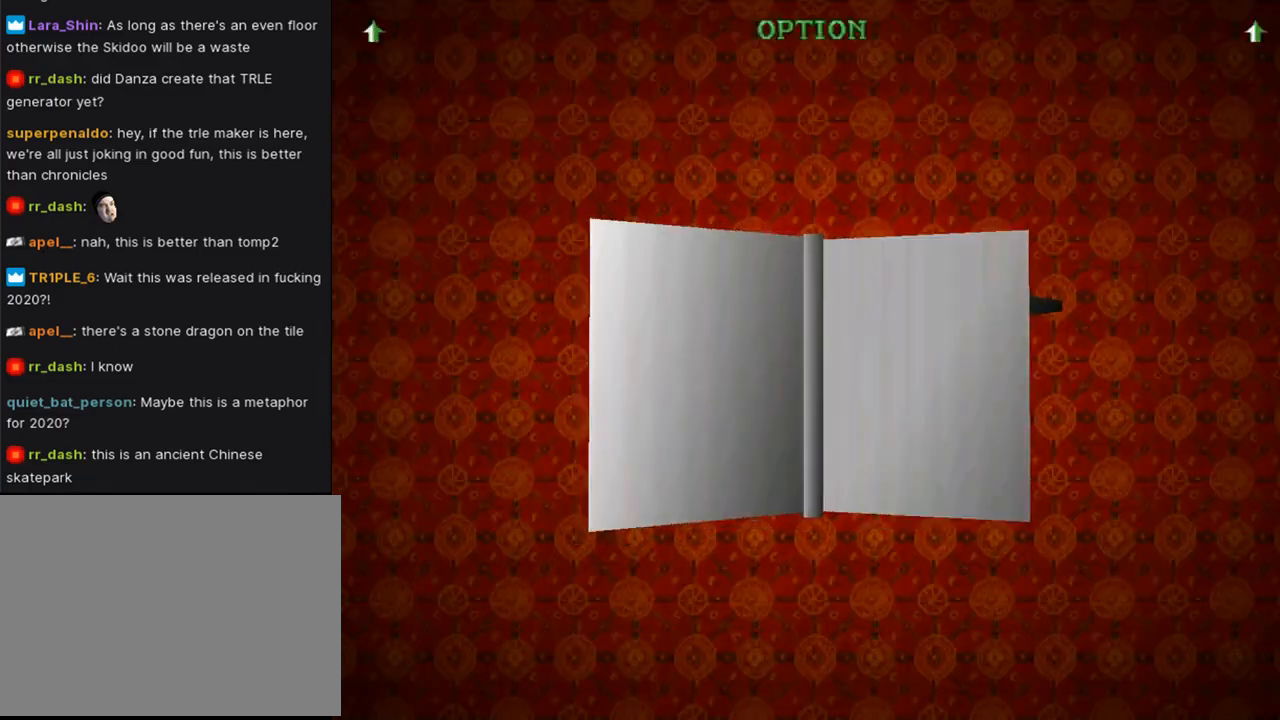
{"buttons": ["CROSS"], "left_stick": "center", "right_stick": "center", "events": [[233, "DPAD_DOWN", "down"], [367, "DPAD_DOWN", "up"], [500, "CROSS", "down"]]}
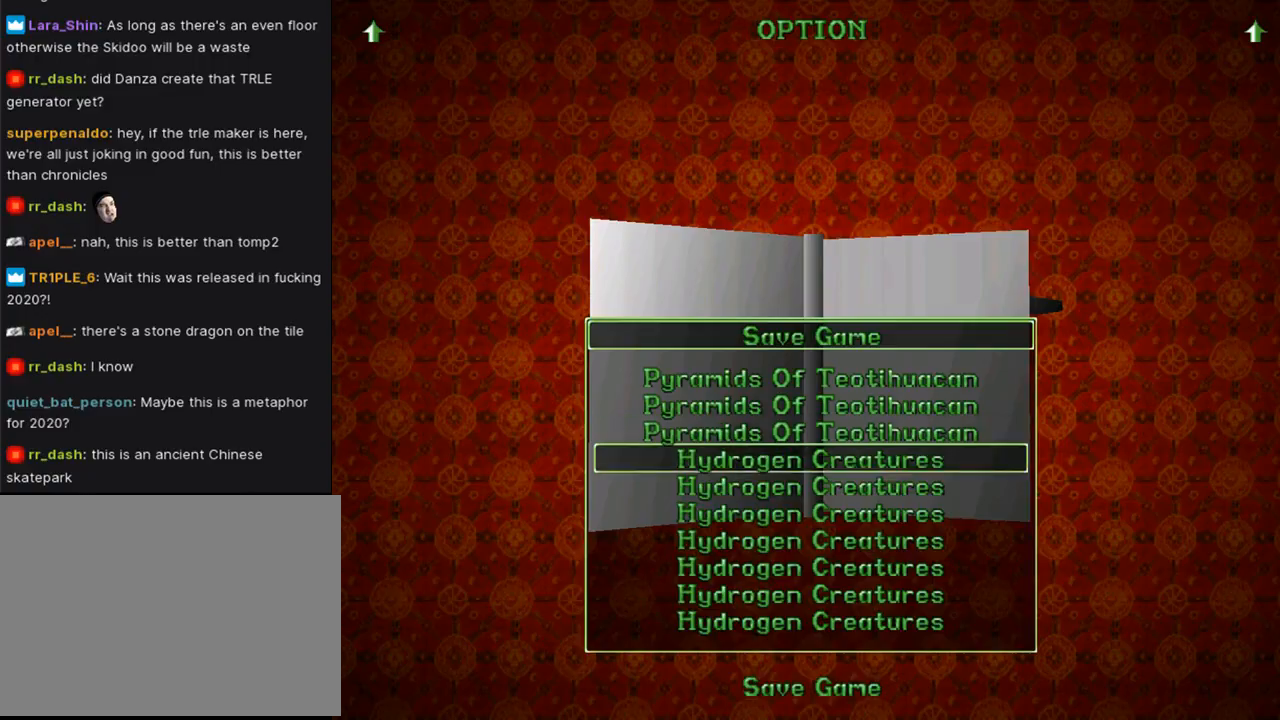
{"buttons": [], "left_stick": "center", "right_stick": "center", "events": [[133, "CROSS", "up"]]}
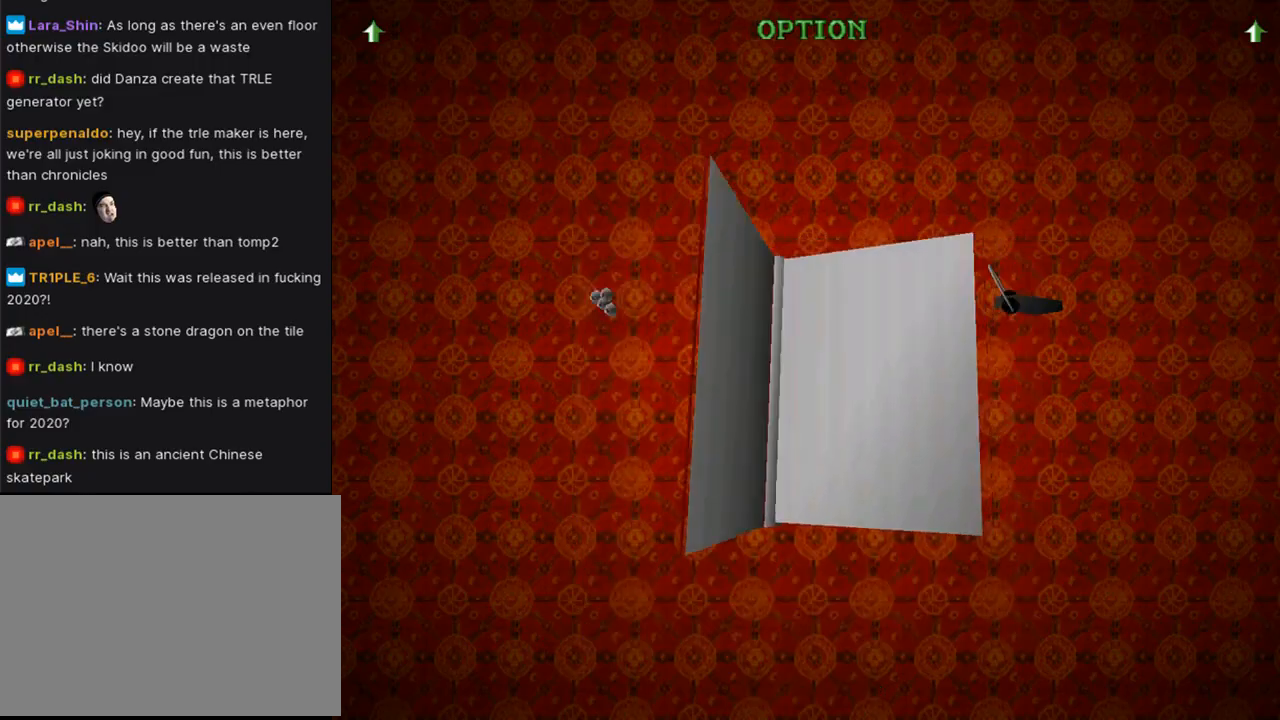
{"buttons": ["DPAD_UP"], "left_stick": "center", "right_stick": "center", "events": [[200, "DPAD_UP", "down"]]}
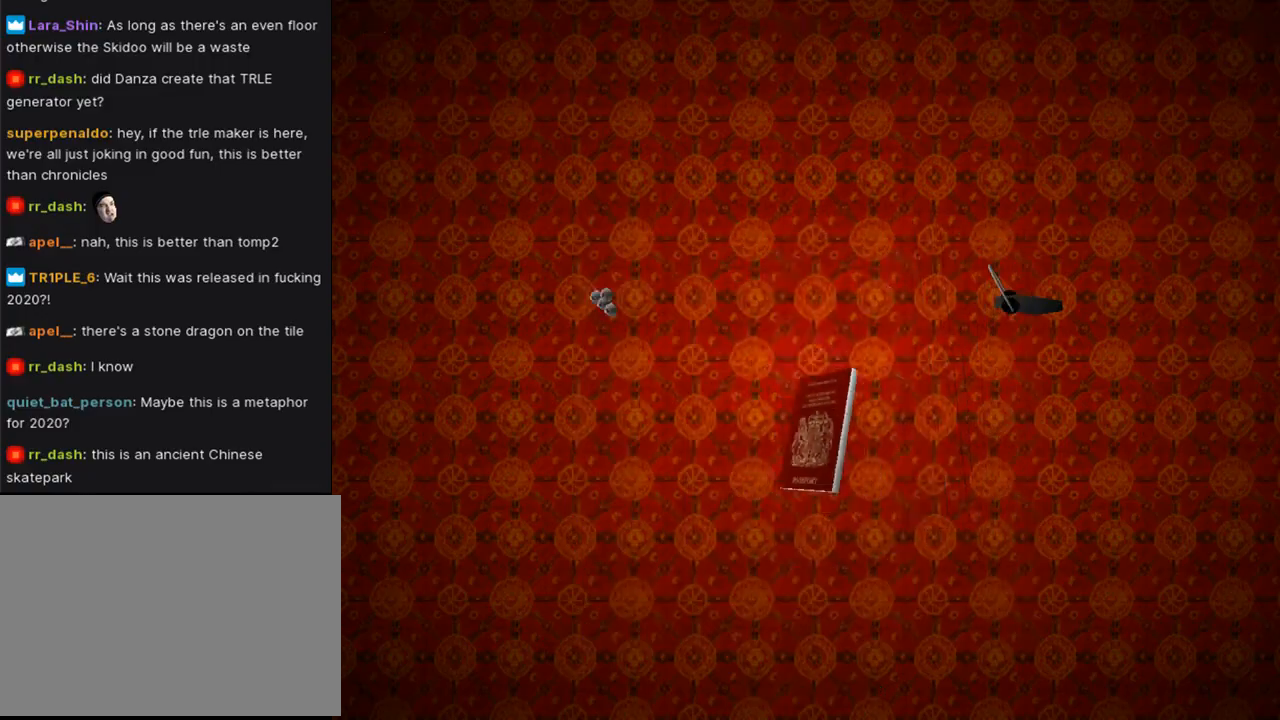
{"buttons": ["DPAD_UP"], "left_stick": "center", "right_stick": "center", "events": []}
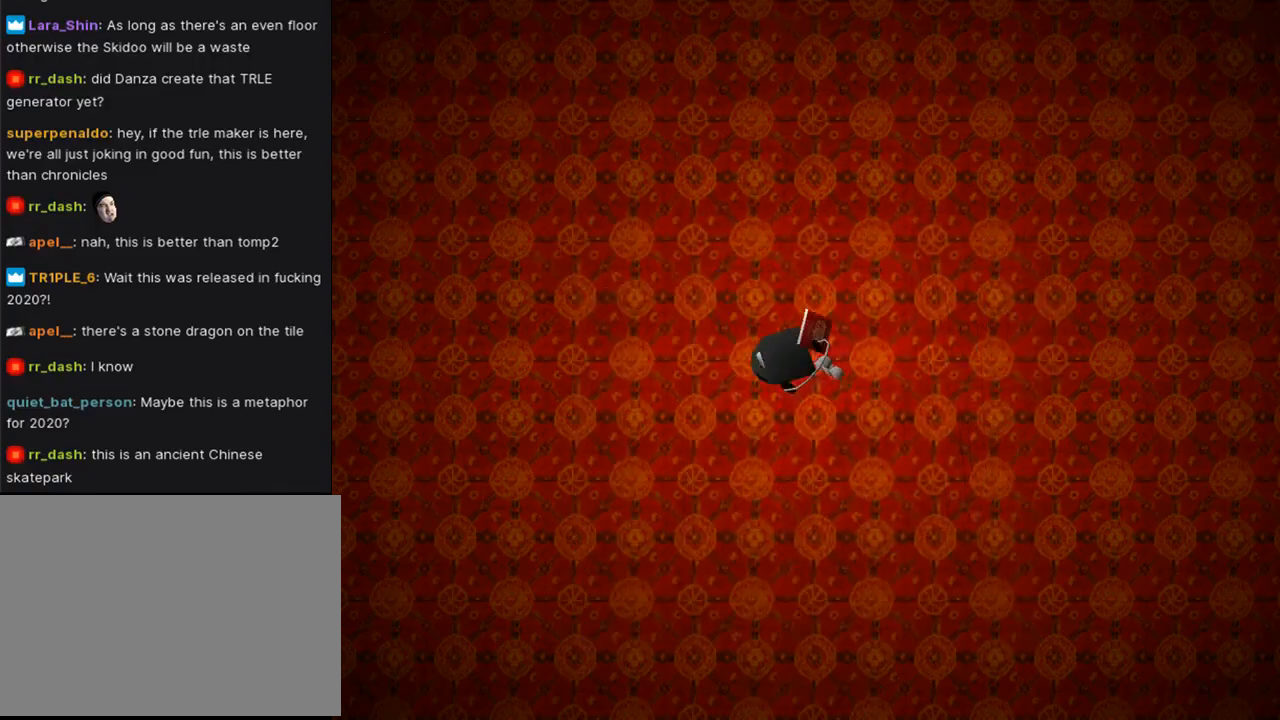
{"buttons": ["DPAD_UP", "DPAD_LEFT"], "left_stick": "center", "right_stick": "center", "events": [[333, "DPAD_LEFT", "down"]]}
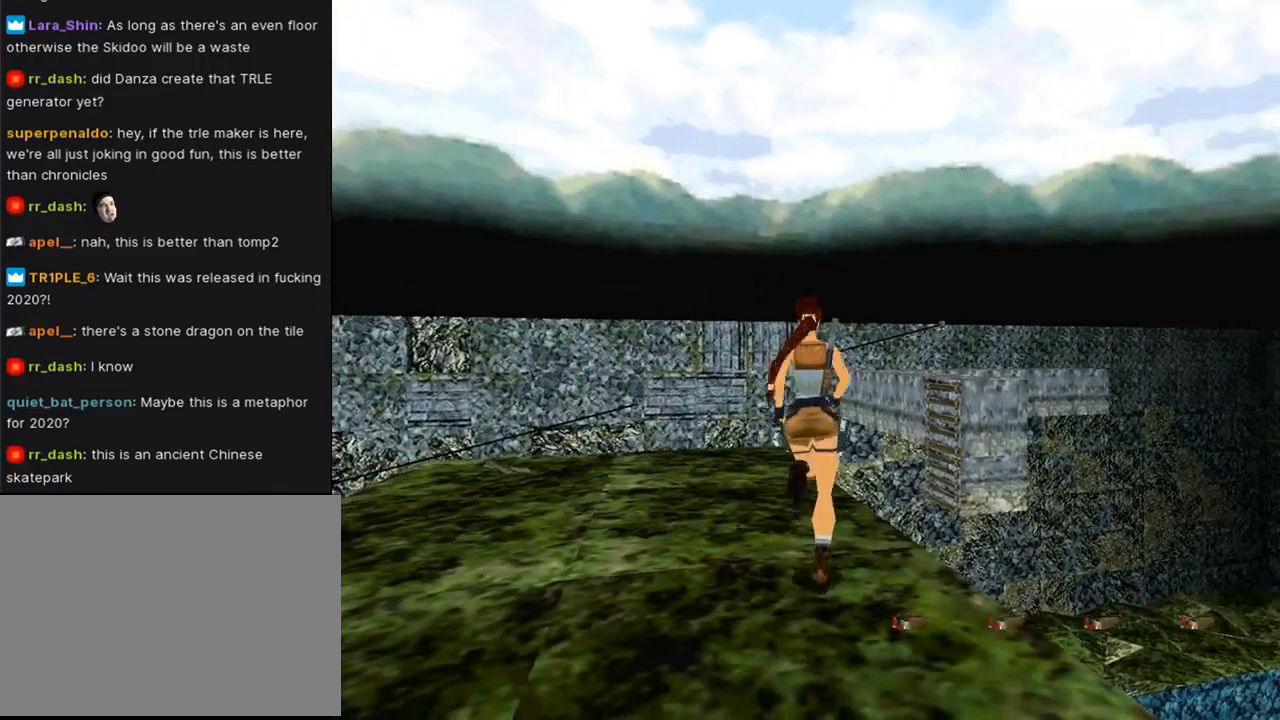
{"buttons": ["DPAD_UP"], "left_stick": "center", "right_stick": "center", "events": [[333, "DPAD_LEFT", "up"]]}
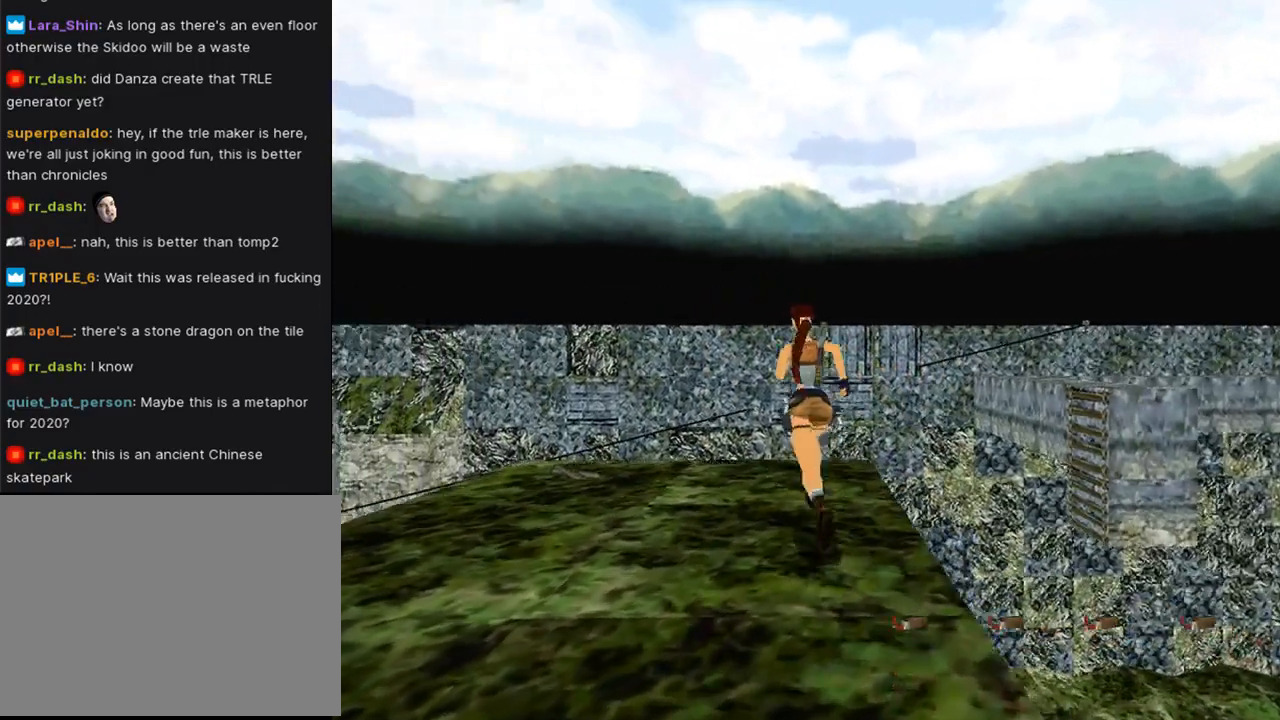
{"buttons": [], "left_stick": "center", "right_stick": "center", "events": [[100, "DPAD_UP", "up"]]}
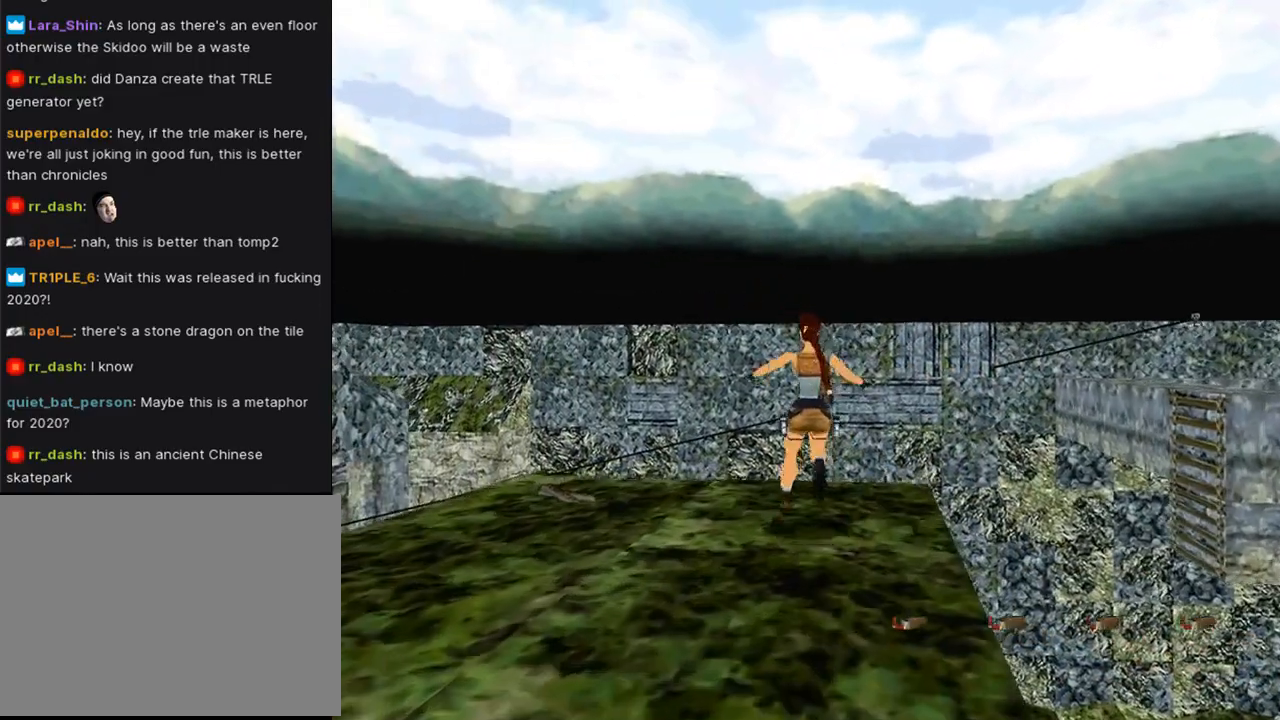
{"buttons": ["L1", "DPAD_UP"], "left_stick": "center", "right_stick": "center", "events": [[267, "L1", "down"], [433, "DPAD_UP", "down"]]}
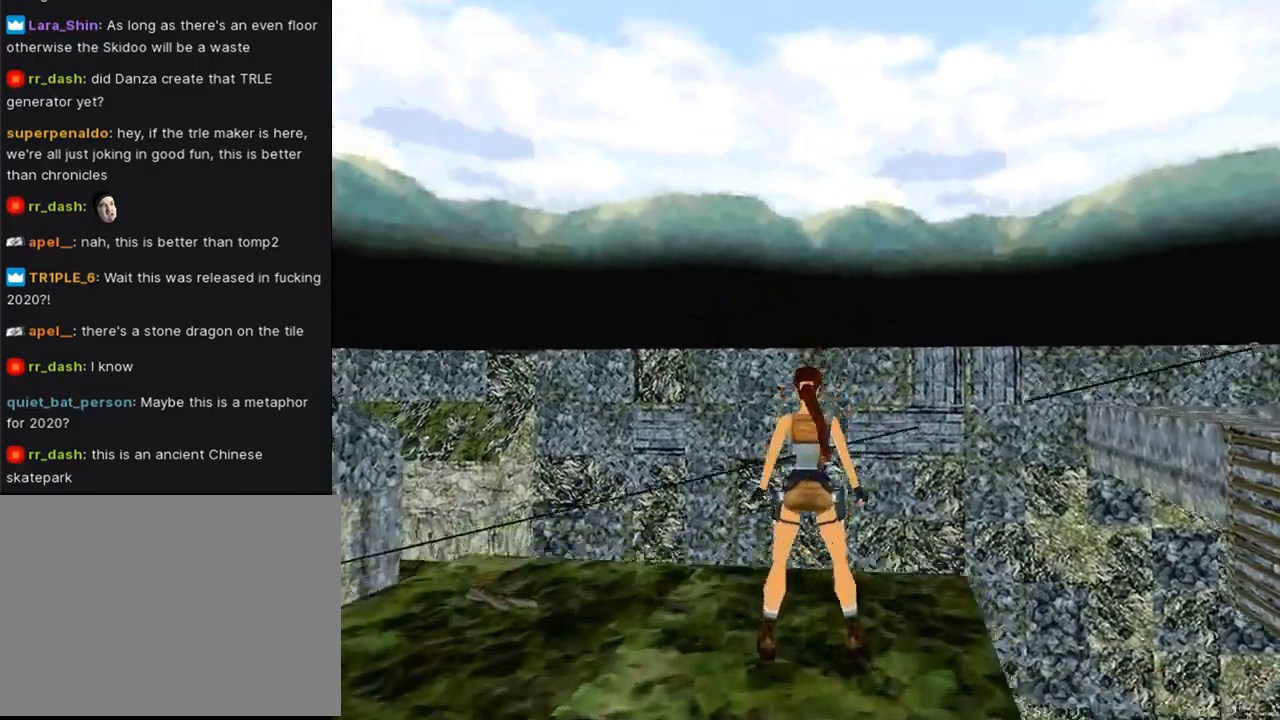
{"buttons": ["L1"], "left_stick": "center", "right_stick": "center", "events": [[500, "DPAD_UP", "up"]]}
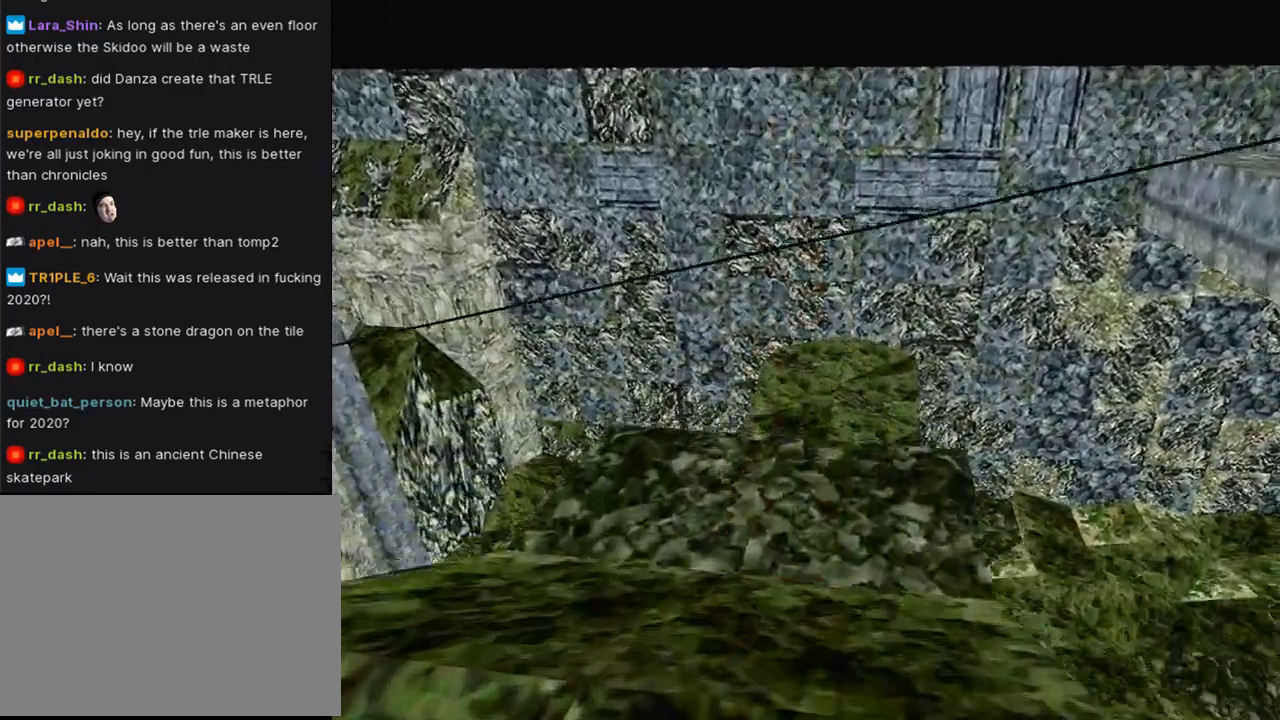
{"buttons": ["DPAD_LEFT"], "left_stick": "center", "right_stick": "center", "events": [[200, "L1", "up"], [267, "DPAD_LEFT", "down"]]}
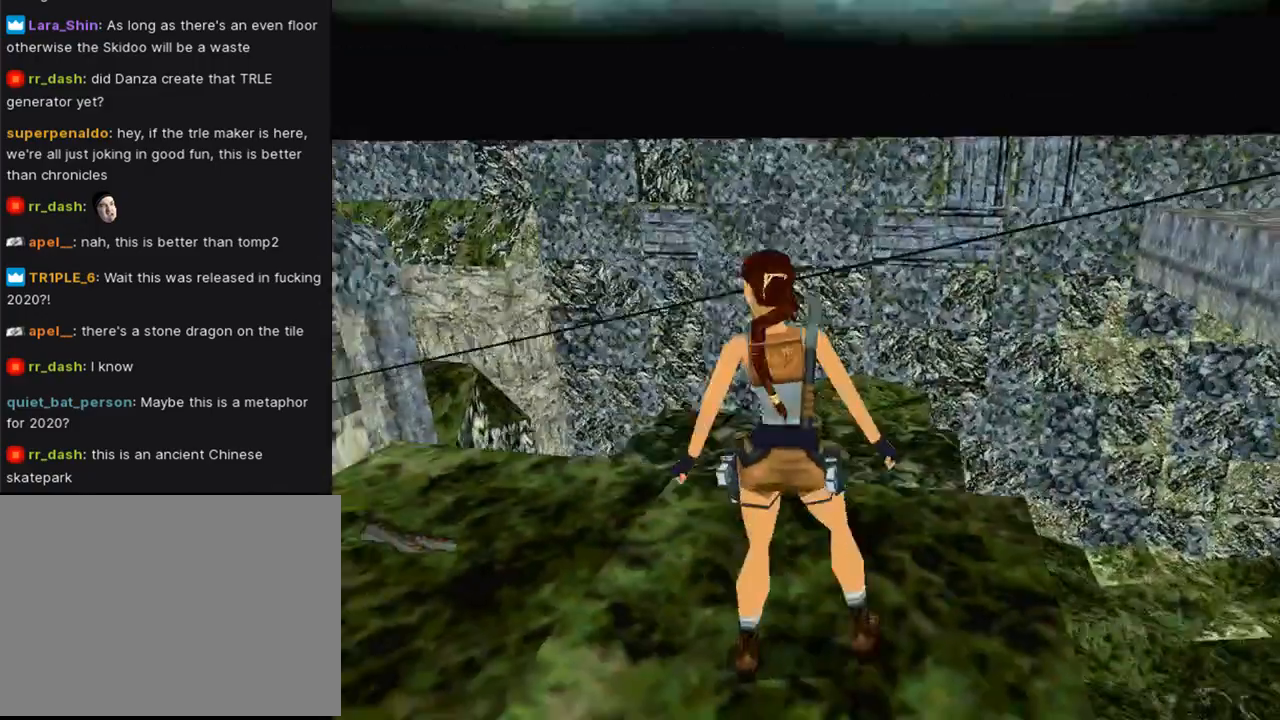
{"buttons": ["DPAD_UP", "DPAD_LEFT"], "left_stick": "center", "right_stick": "center", "events": [[500, "DPAD_UP", "down"]]}
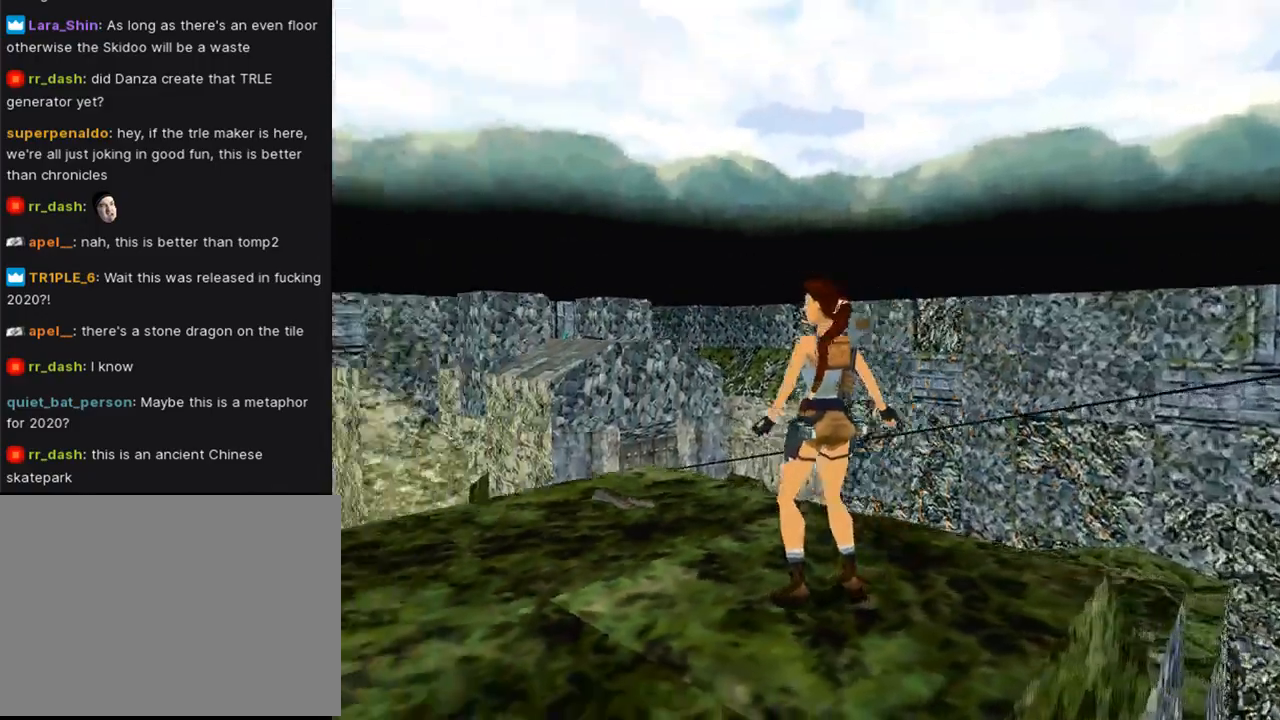
{"buttons": ["TRIANGLE", "DPAD_RIGHT"], "left_stick": "center", "right_stick": "center", "events": [[133, "DPAD_LEFT", "up"], [267, "DPAD_RIGHT", "down"], [267, "DPAD_UP", "up"], [367, "TRIANGLE", "down"]]}
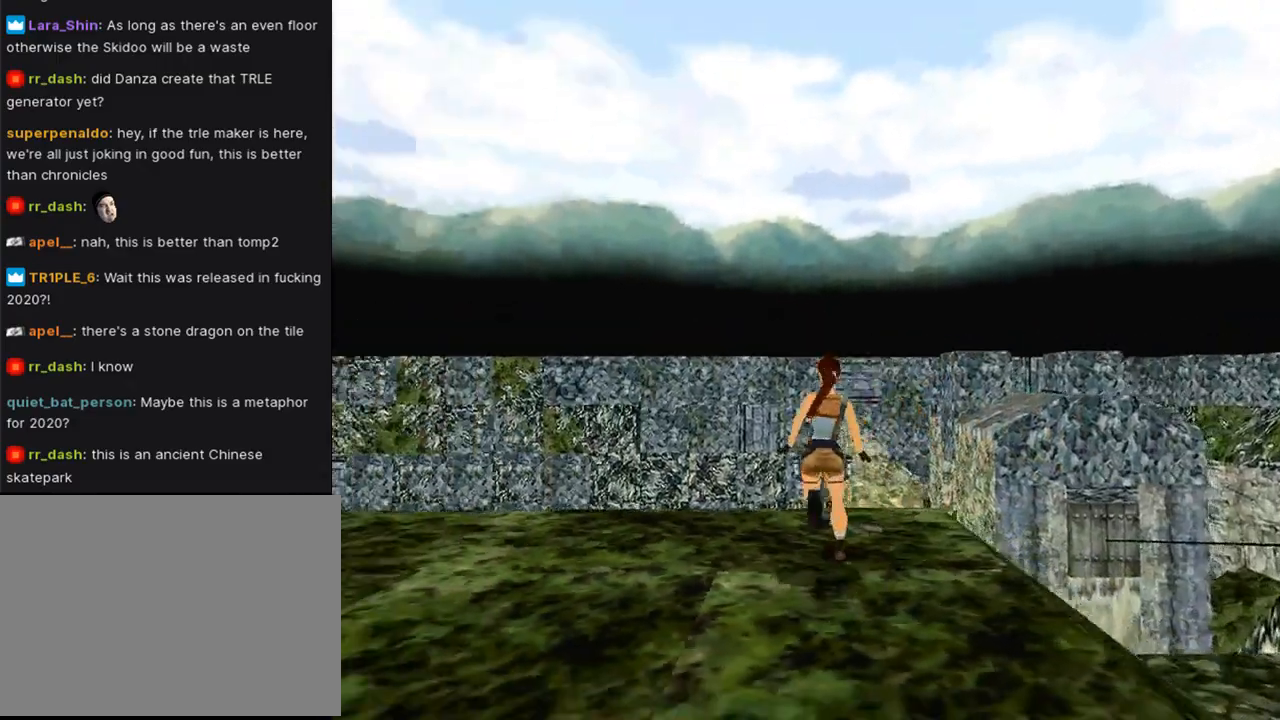
{"buttons": ["DPAD_RIGHT"], "left_stick": "center", "right_stick": "center", "events": [[100, "TRIANGLE", "up"]]}
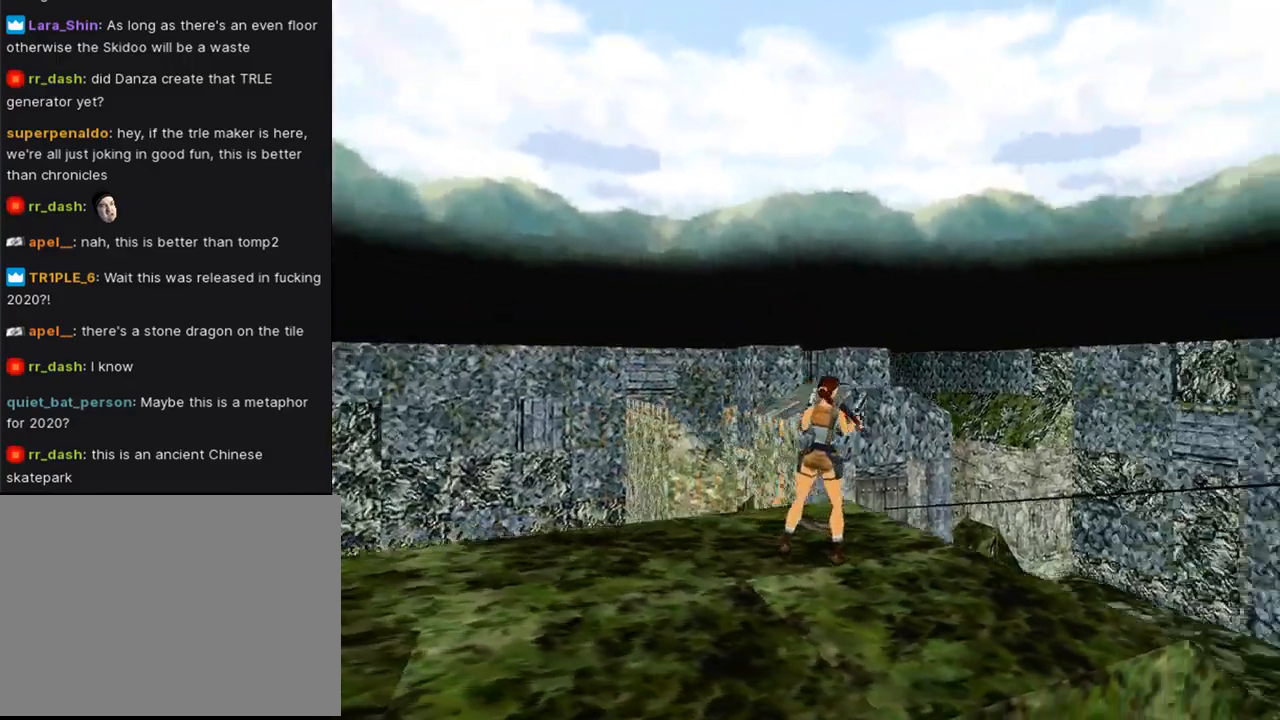
{"buttons": ["DPAD_RIGHT"], "left_stick": "center", "right_stick": "center", "events": []}